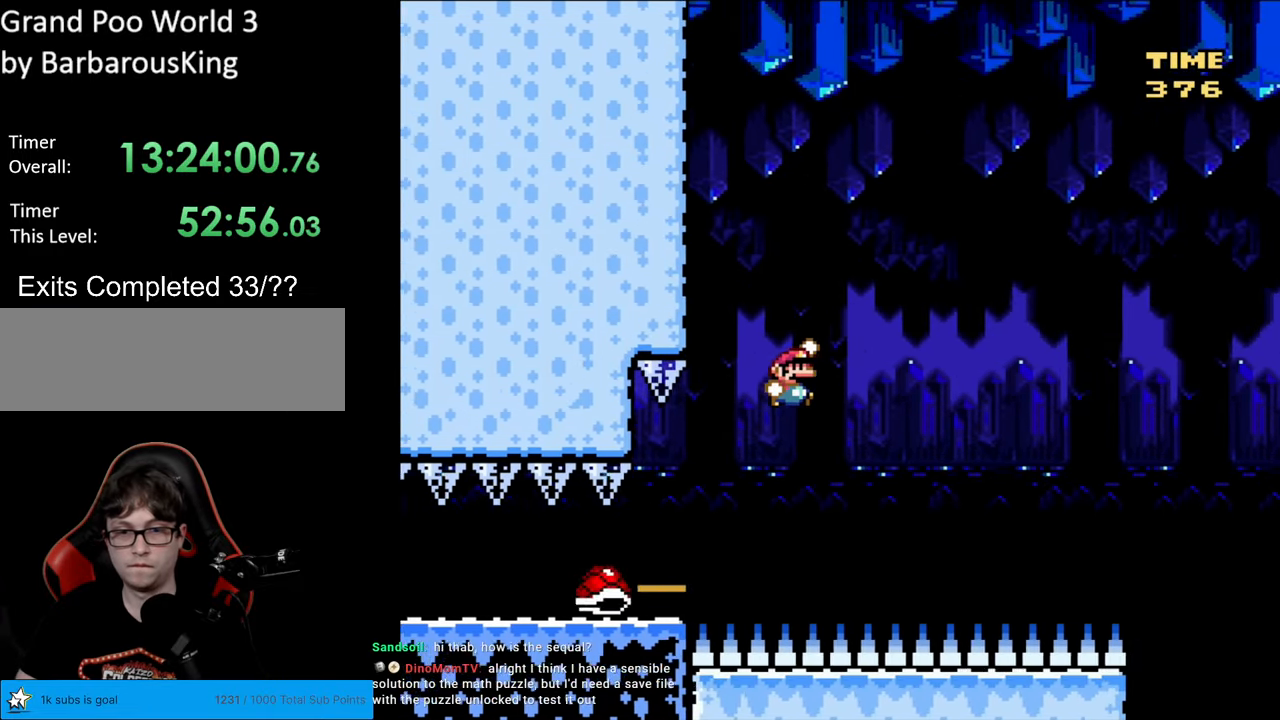
Gameplay with a controller (Nintendo layout); each line is a JSON object with the inputs held at the frame after it. "events" lists button and stick changes between this image and that frame as [ms after this image, input, new state], when the widget could be followed in between. Not read: L3 R3.
{"buttons": ["Y"], "events": [[250, "B", "up"]]}
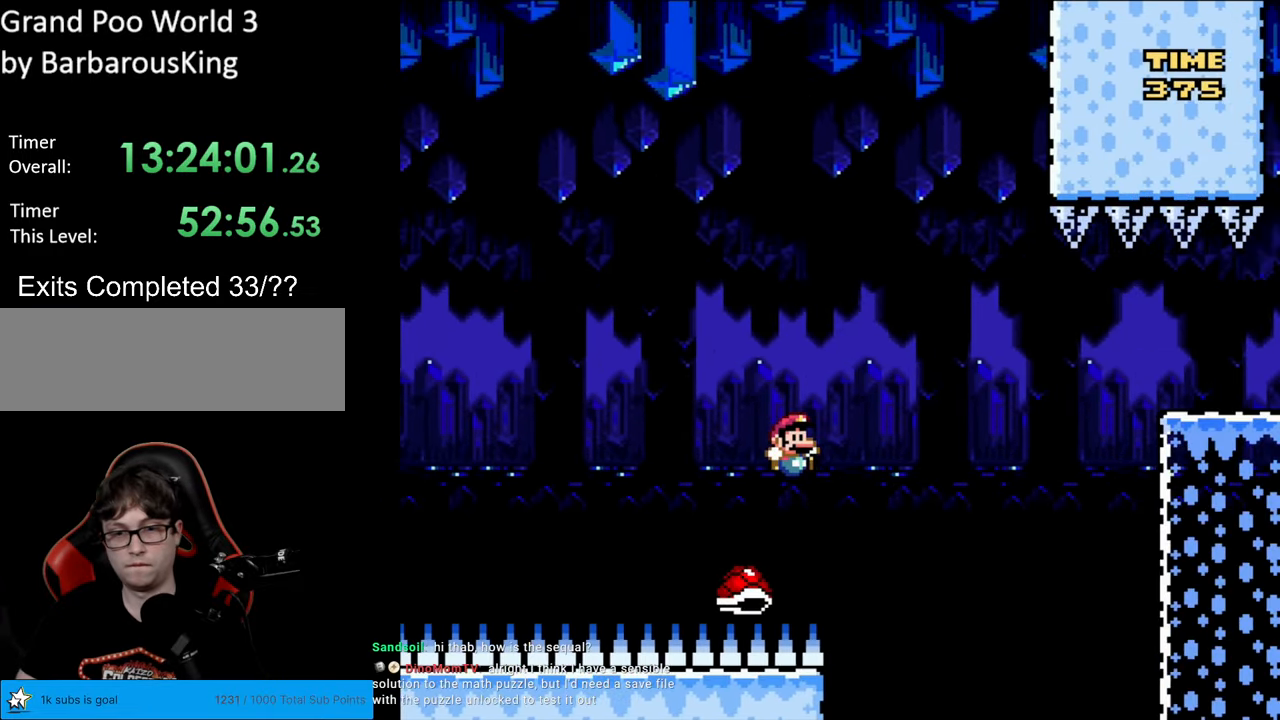
{"buttons": ["B", "Y"], "events": [[17, "B", "down"], [333, "B", "up"], [400, "B", "down"]]}
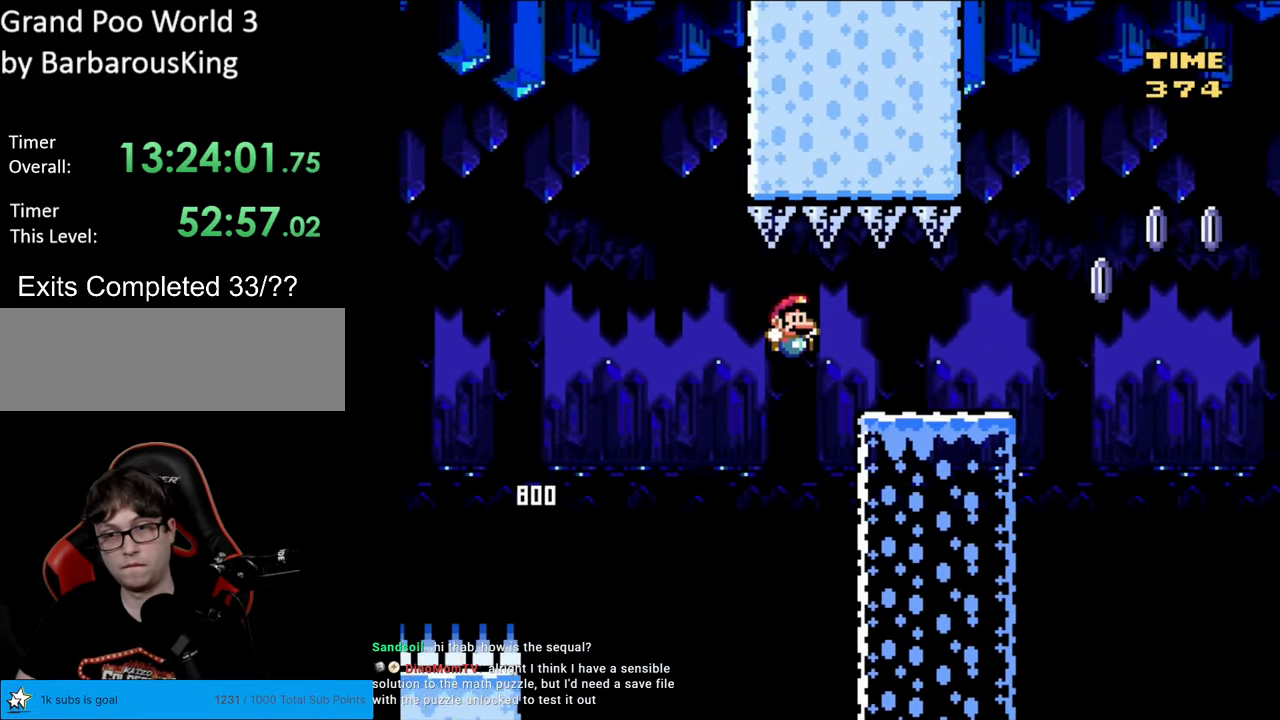
{"buttons": ["A", "X"], "events": [[17, "B", "up"], [100, "X", "down"], [100, "Y", "up"], [350, "A", "down"]]}
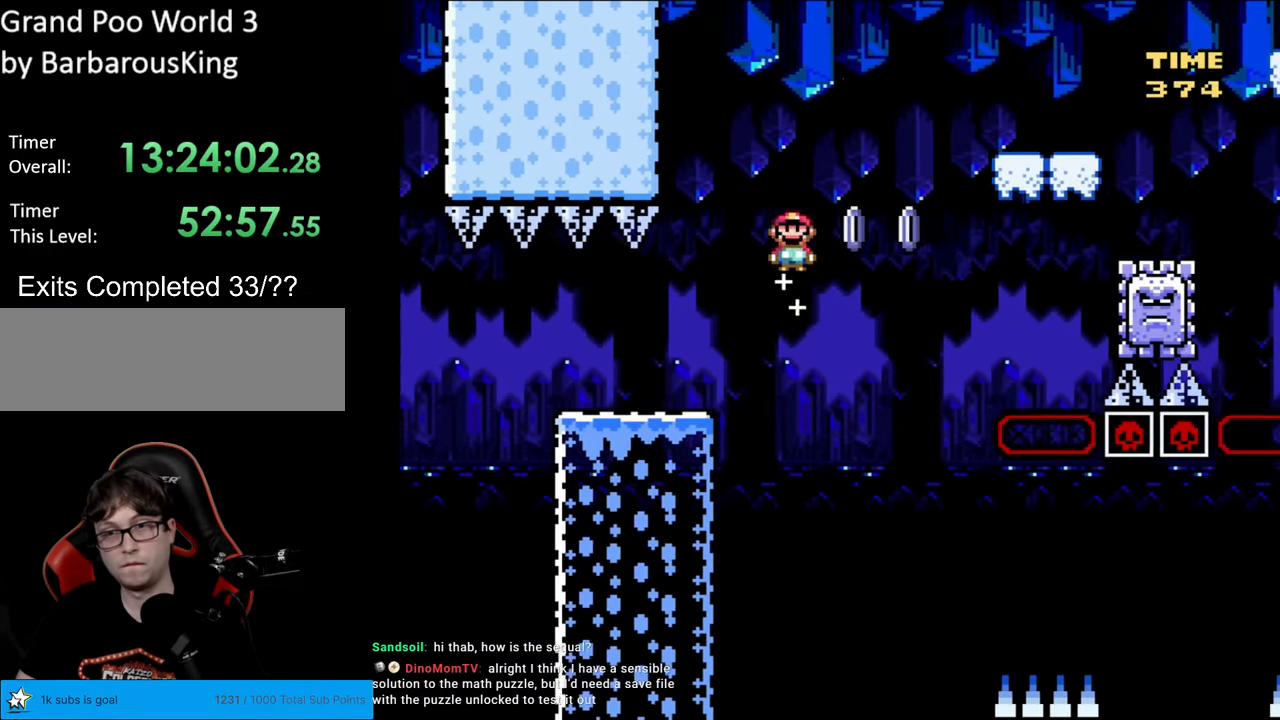
{"buttons": ["A", "X"], "events": []}
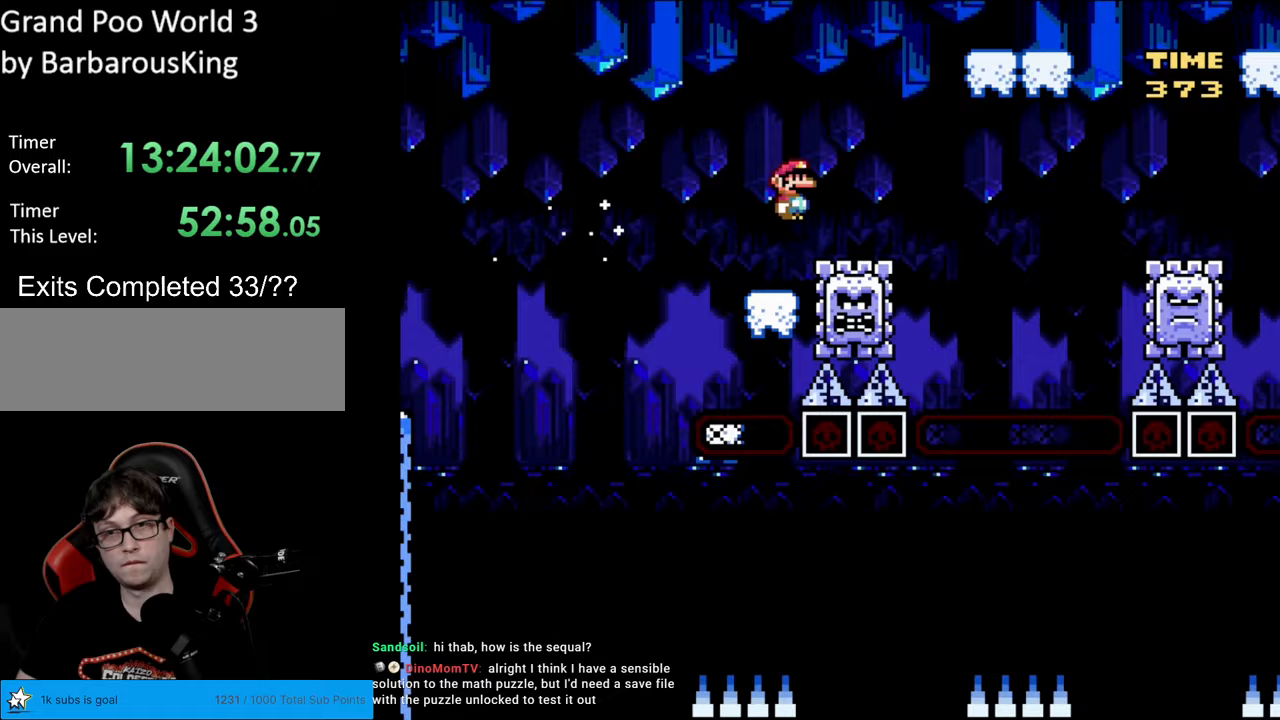
{"buttons": ["A", "X"], "events": []}
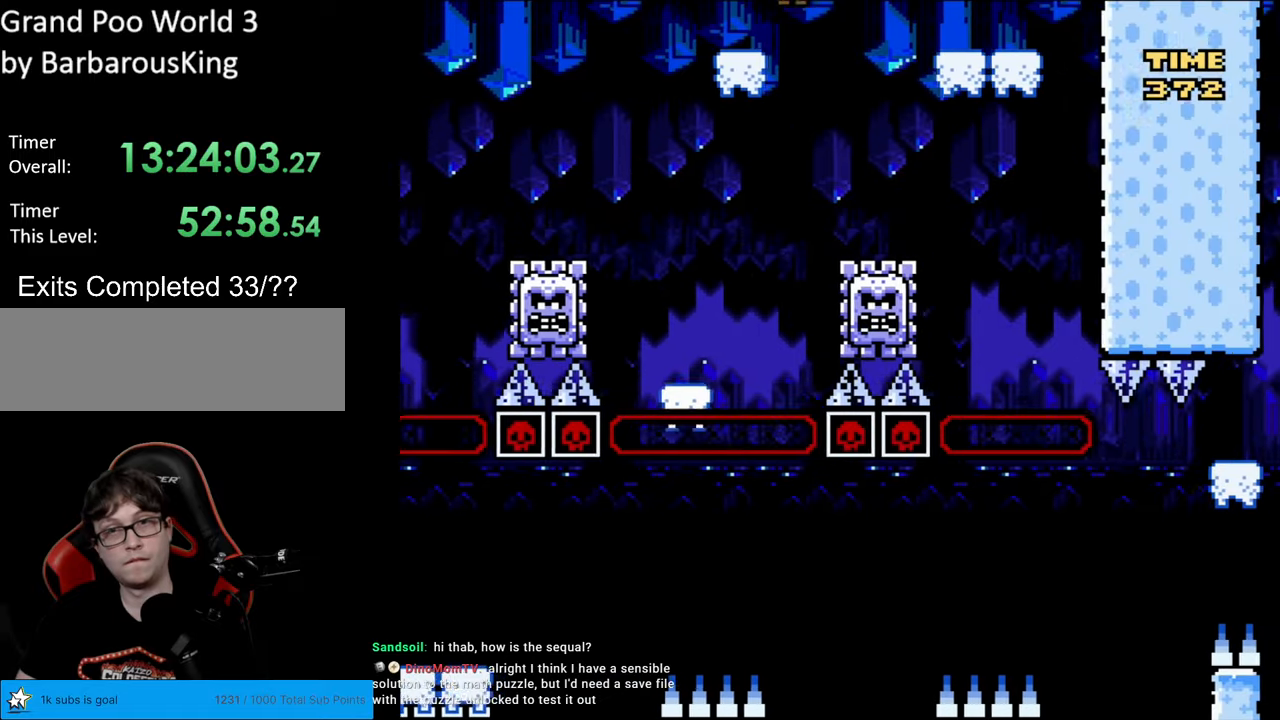
{"buttons": ["A", "X", "DPAD_RIGHT"], "events": [[33, "DPAD_LEFT", "down"], [250, "DPAD_LEFT", "up"], [283, "DPAD_RIGHT", "down"]]}
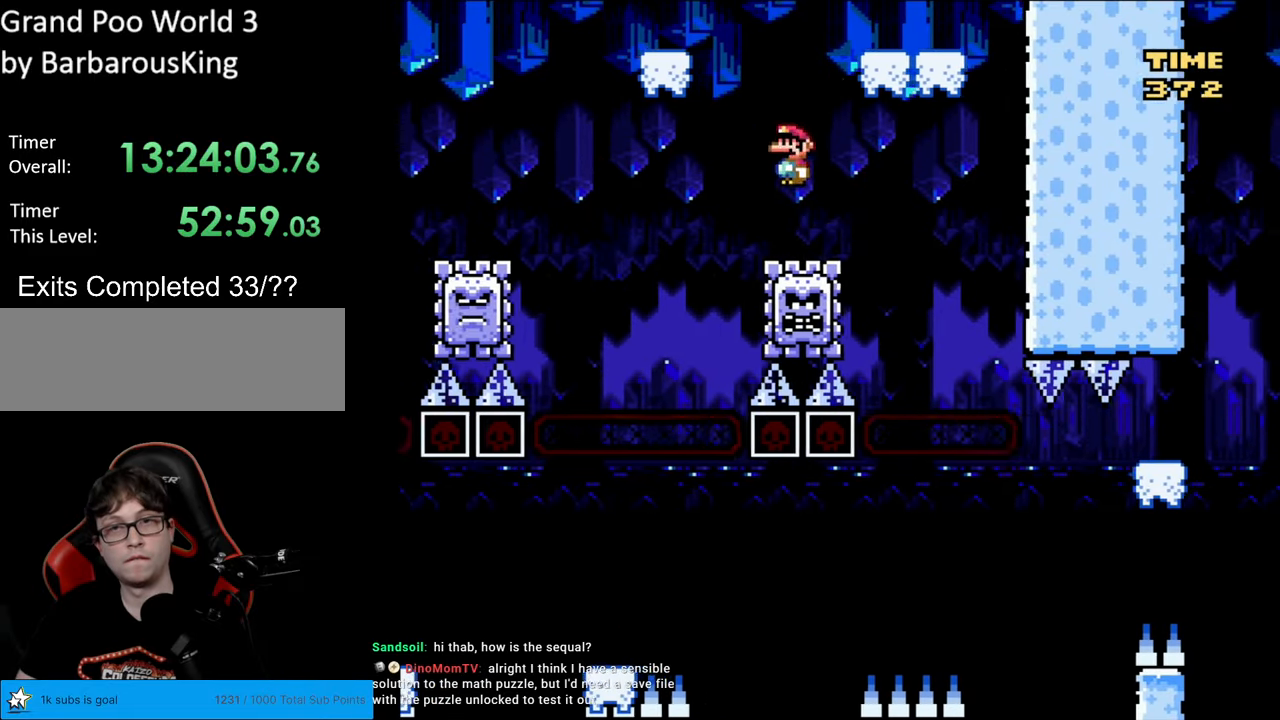
{"buttons": ["A", "X", "DPAD_LEFT"], "events": [[317, "DPAD_RIGHT", "up"], [317, "DPAD_UP", "down"], [333, "DPAD_LEFT", "down"], [333, "DPAD_UP", "up"]]}
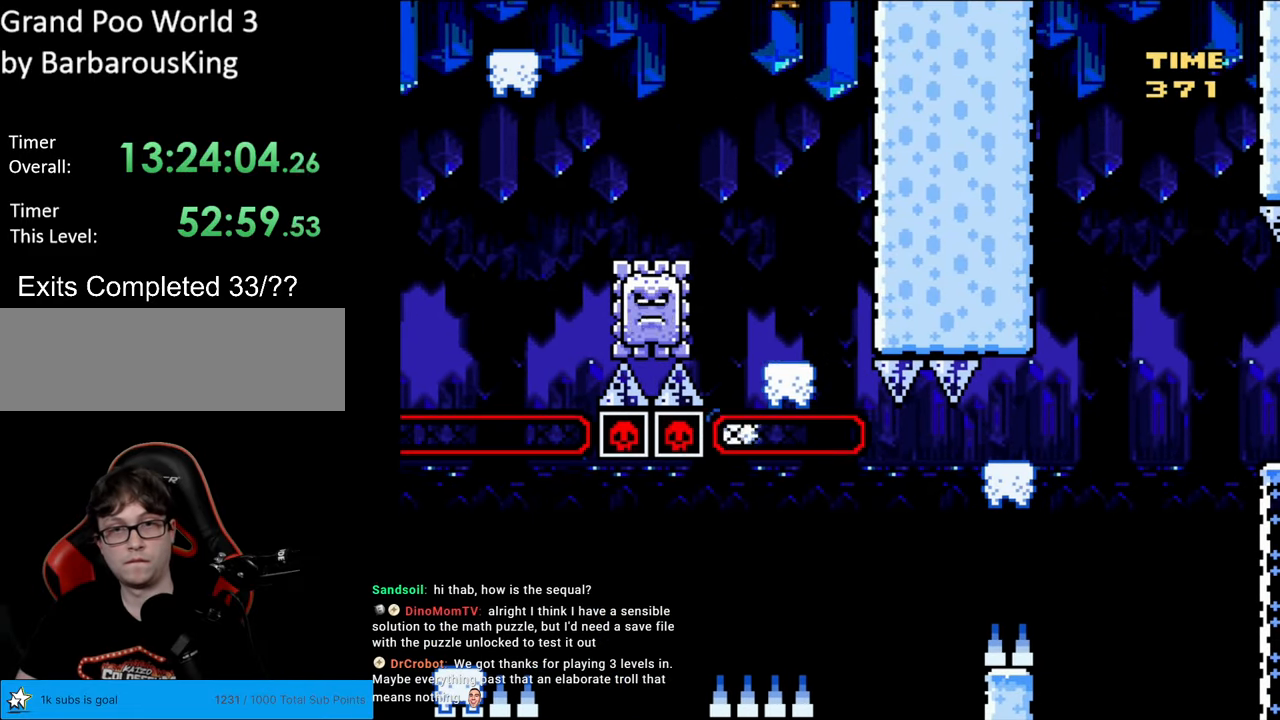
{"buttons": ["A", "X", "DPAD_LEFT"], "events": [[33, "A", "up"], [283, "DPAD_LEFT", "up"], [317, "A", "down"], [400, "DPAD_LEFT", "down"]]}
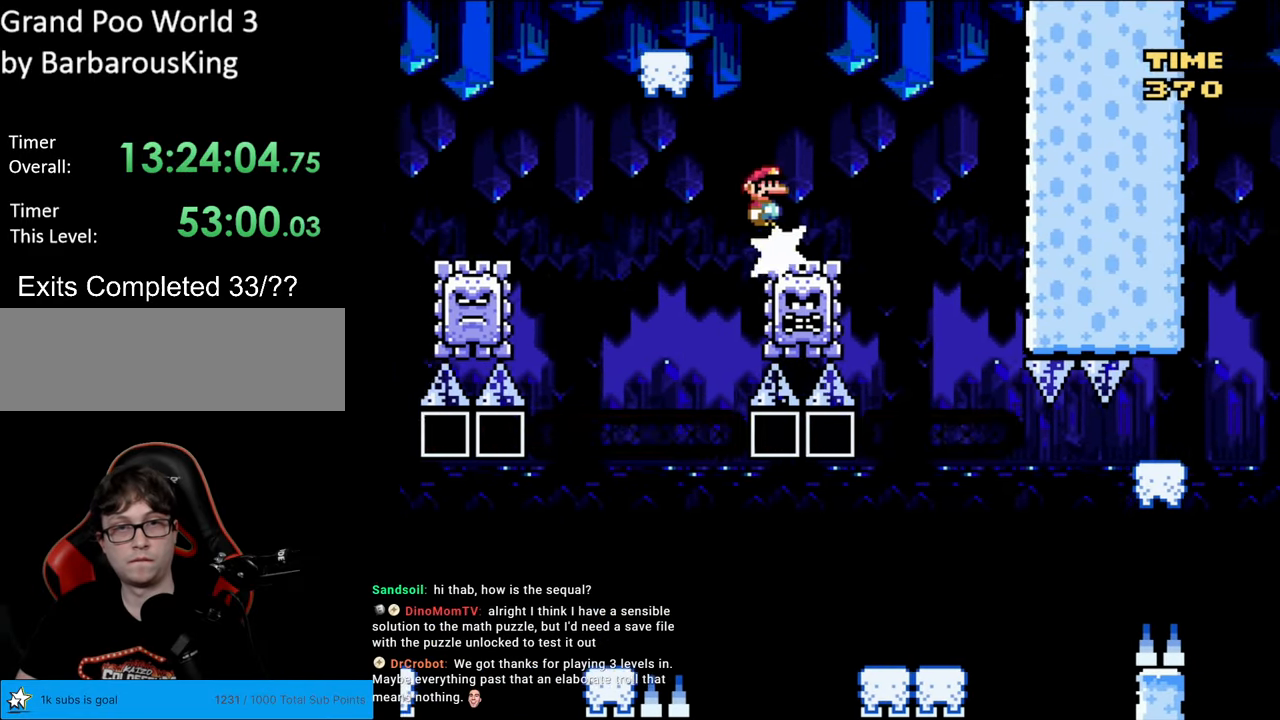
{"buttons": ["X", "DPAD_LEFT"], "events": [[67, "A", "up"], [183, "A", "down"], [367, "A", "up"]]}
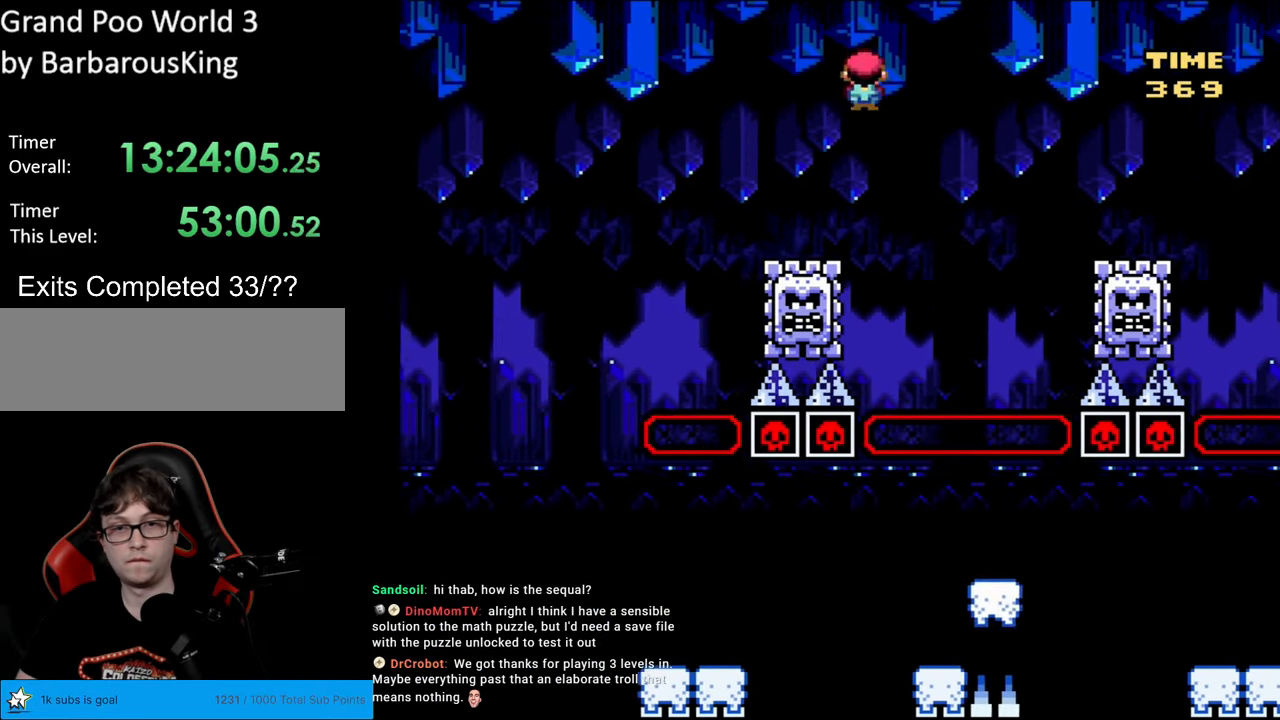
{"buttons": ["X", "DPAD_LEFT"], "events": [[50, "DPAD_LEFT", "up"], [67, "A", "down"], [67, "DPAD_RIGHT", "down"], [150, "DPAD_LEFT", "down"], [150, "DPAD_RIGHT", "up"], [333, "A", "up"]]}
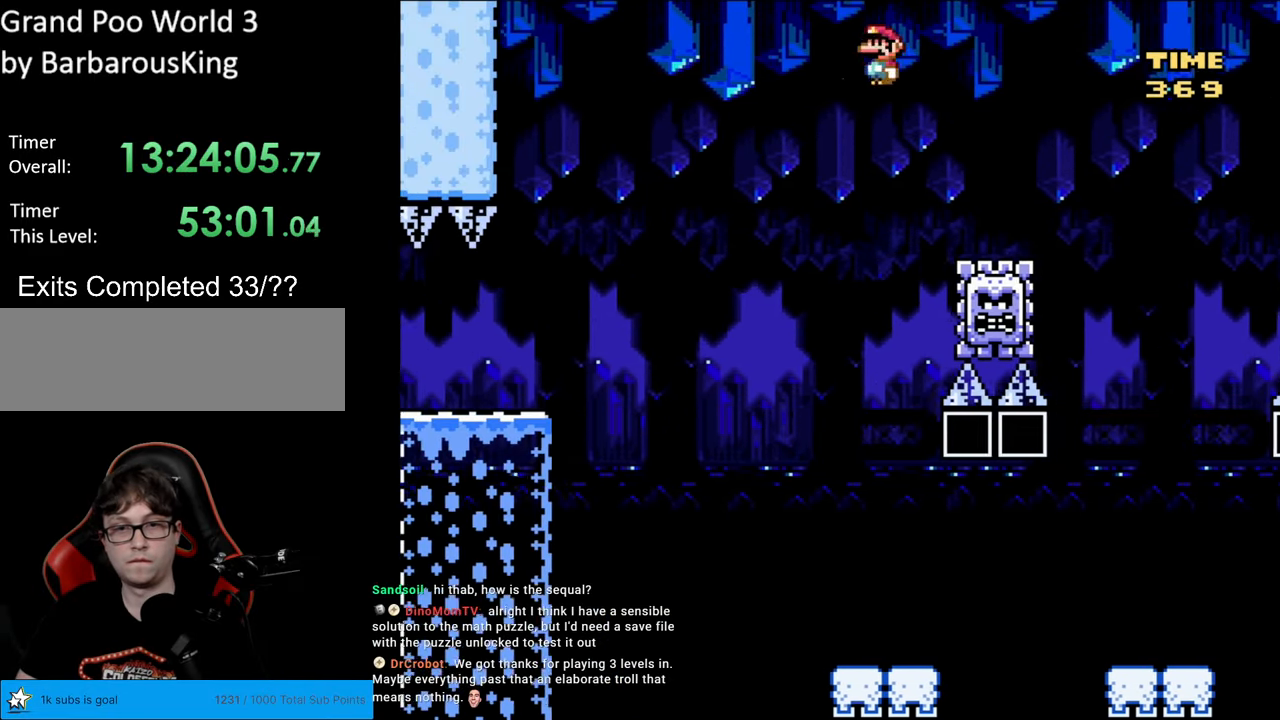
{"buttons": ["A", "X", "DPAD_RIGHT"], "events": [[67, "A", "down"], [150, "DPAD_LEFT", "up"], [267, "DPAD_RIGHT", "down"]]}
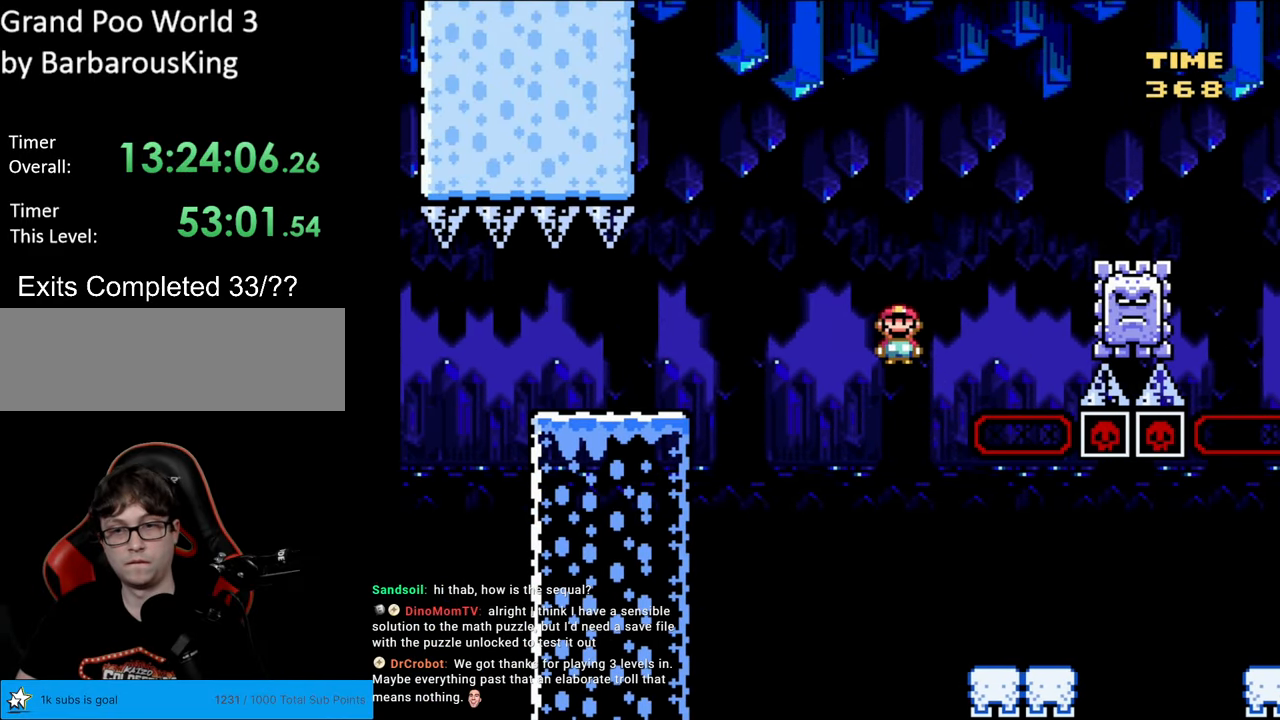
{"buttons": ["X", "DPAD_RIGHT"], "events": [[83, "DPAD_RIGHT", "up"], [117, "A", "up"], [267, "DPAD_RIGHT", "down"], [467, "A", "down"], [500, "A", "up"]]}
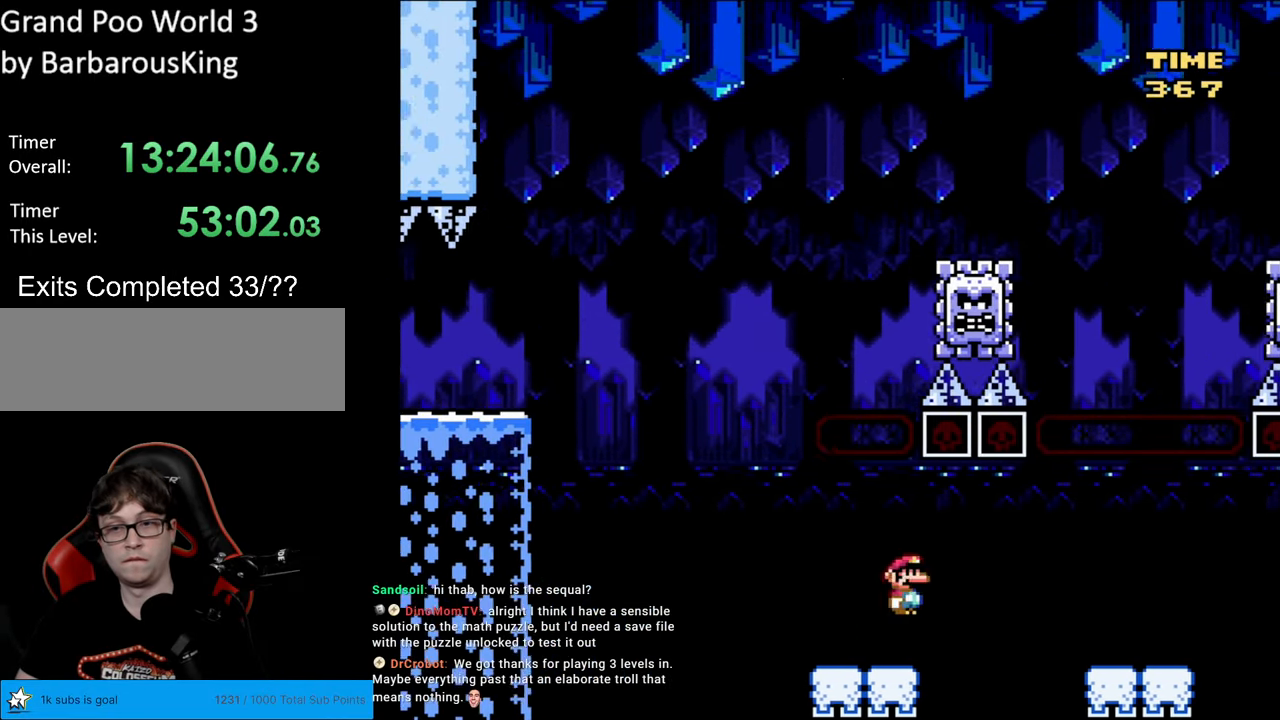
{"buttons": ["X", "DPAD_RIGHT"], "events": [[183, "A", "down"], [300, "A", "up"]]}
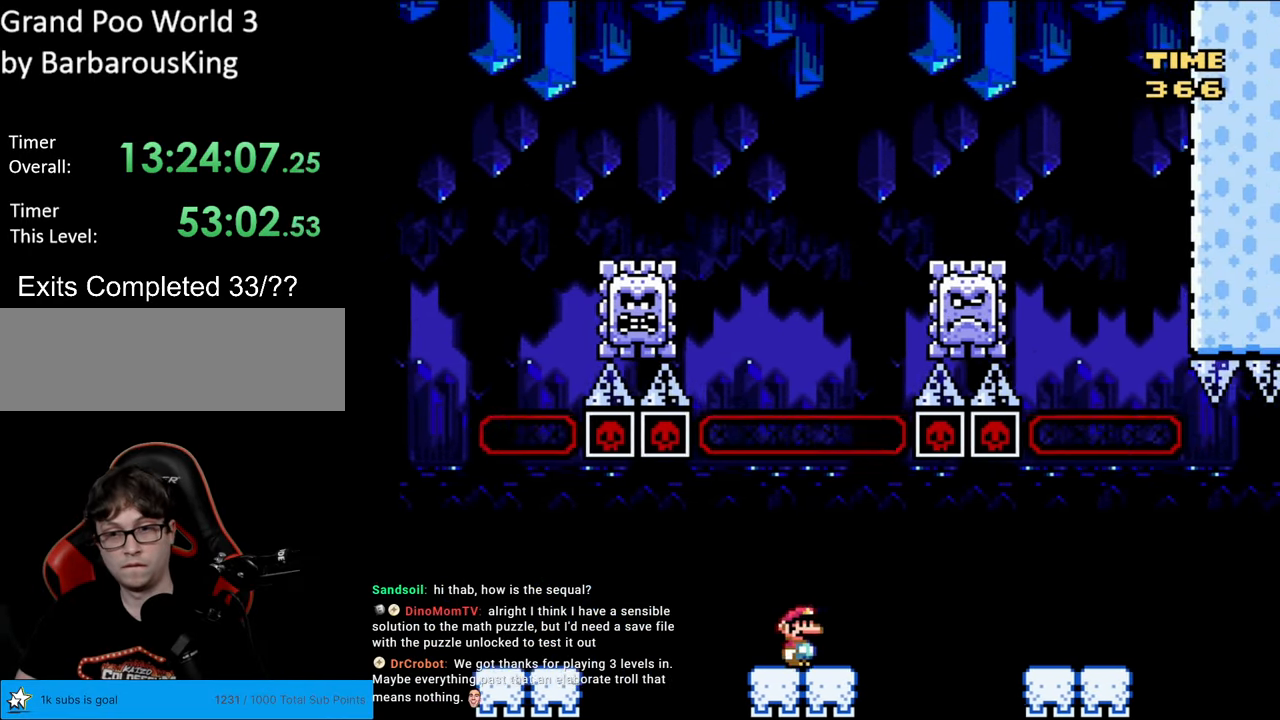
{"buttons": ["X", "DPAD_RIGHT"], "events": [[33, "A", "down"], [83, "A", "up"], [267, "A", "down"], [383, "A", "up"]]}
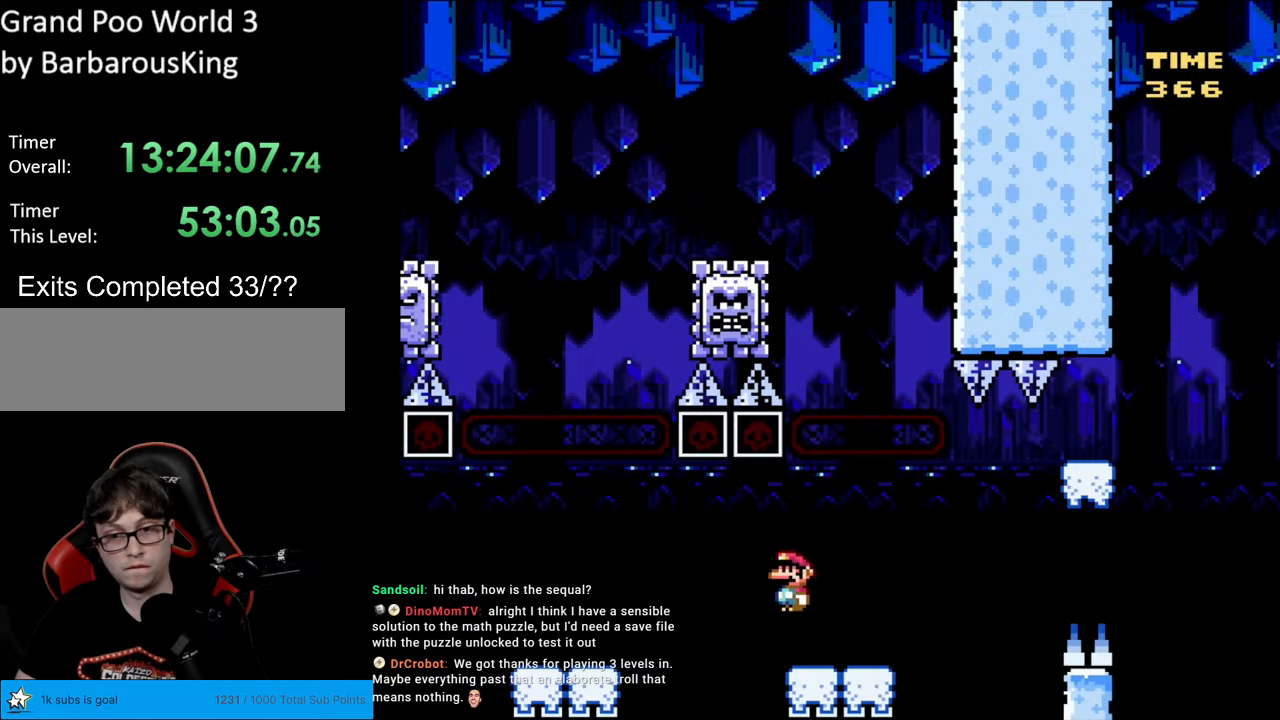
{"buttons": ["A", "X", "DPAD_RIGHT"], "events": [[217, "A", "down"], [300, "A", "up"], [367, "A", "down"]]}
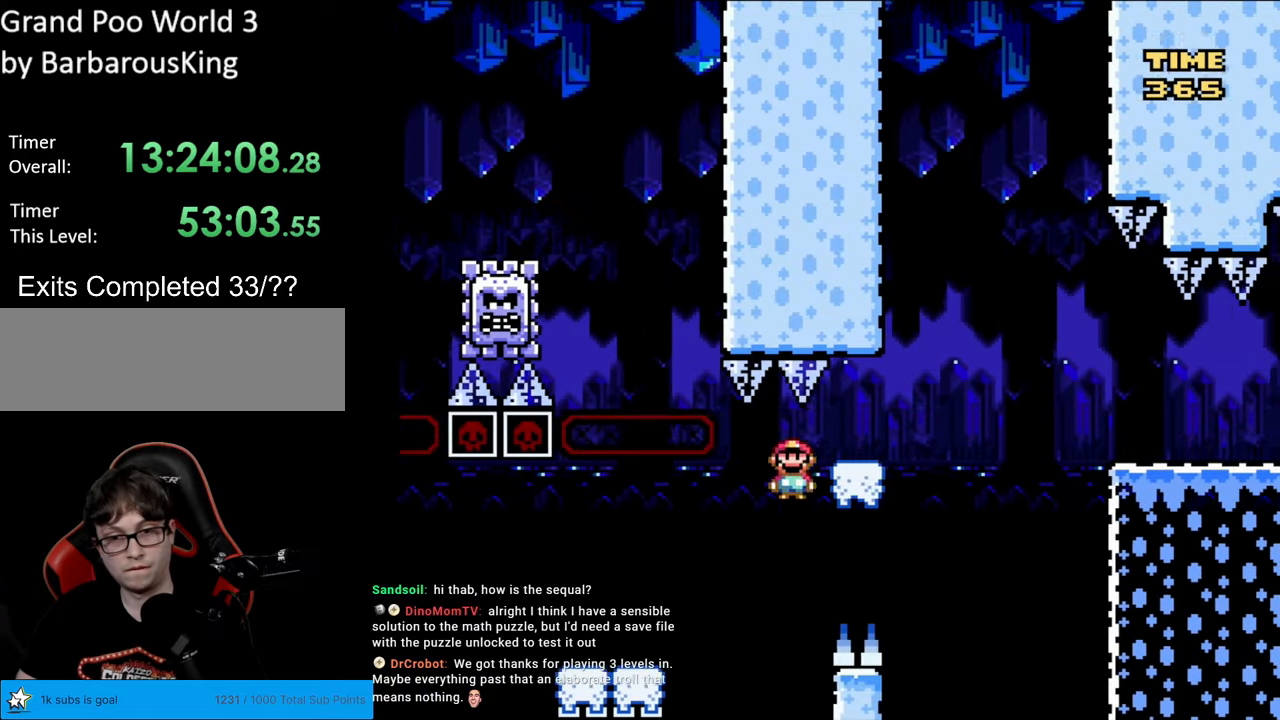
{"buttons": ["B", "Y", "DPAD_RIGHT"], "events": [[67, "DPAD_LEFT", "down"], [67, "DPAD_RIGHT", "up"], [200, "DPAD_LEFT", "up"], [217, "A", "up"], [217, "Y", "down"], [233, "DPAD_RIGHT", "down"], [250, "X", "up"], [450, "B", "down"]]}
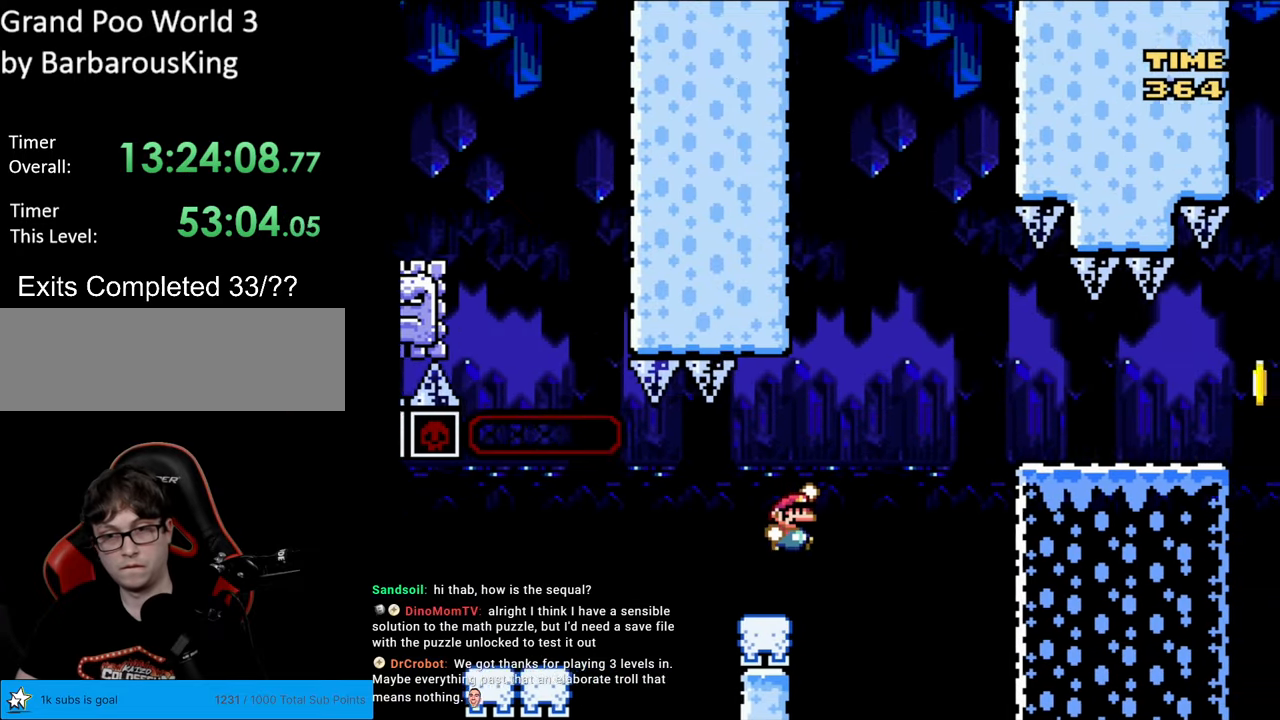
{"buttons": ["Y", "DPAD_RIGHT"], "events": [[350, "B", "up"]]}
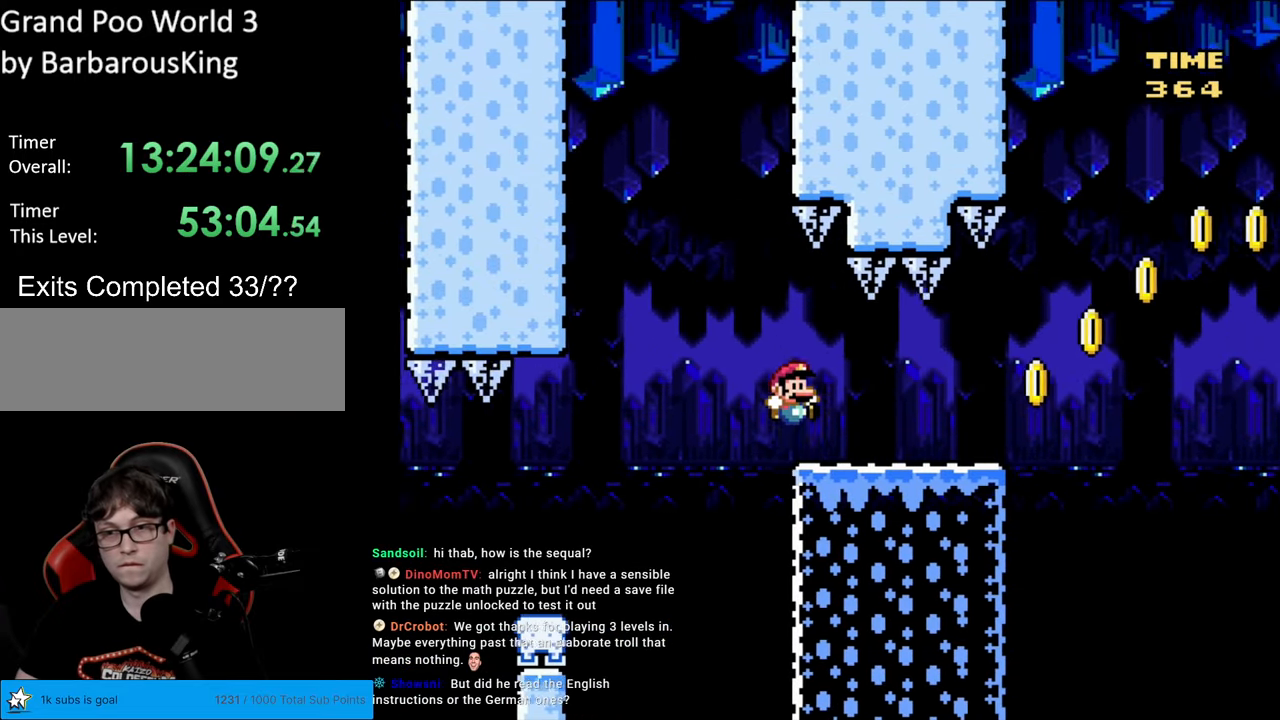
{"buttons": ["B", "Y"], "events": [[83, "DPAD_RIGHT", "up"], [367, "B", "down"]]}
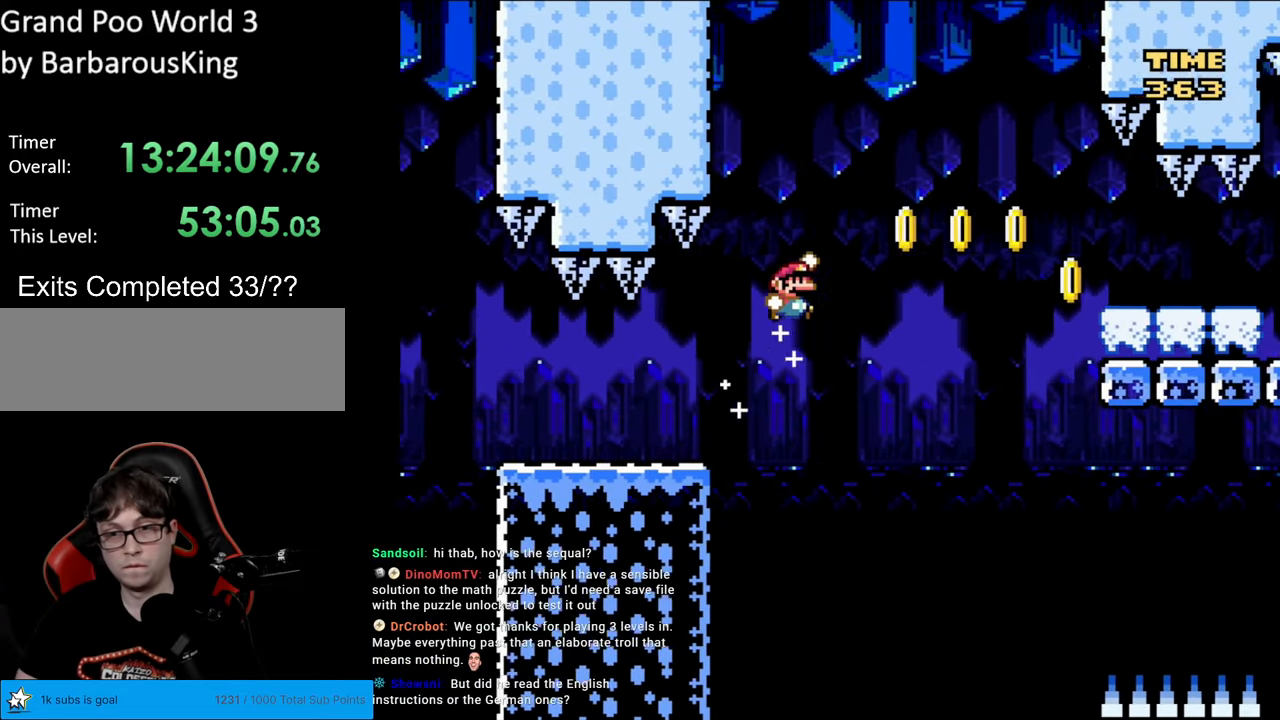
{"buttons": ["Y"], "events": [[217, "B", "up"]]}
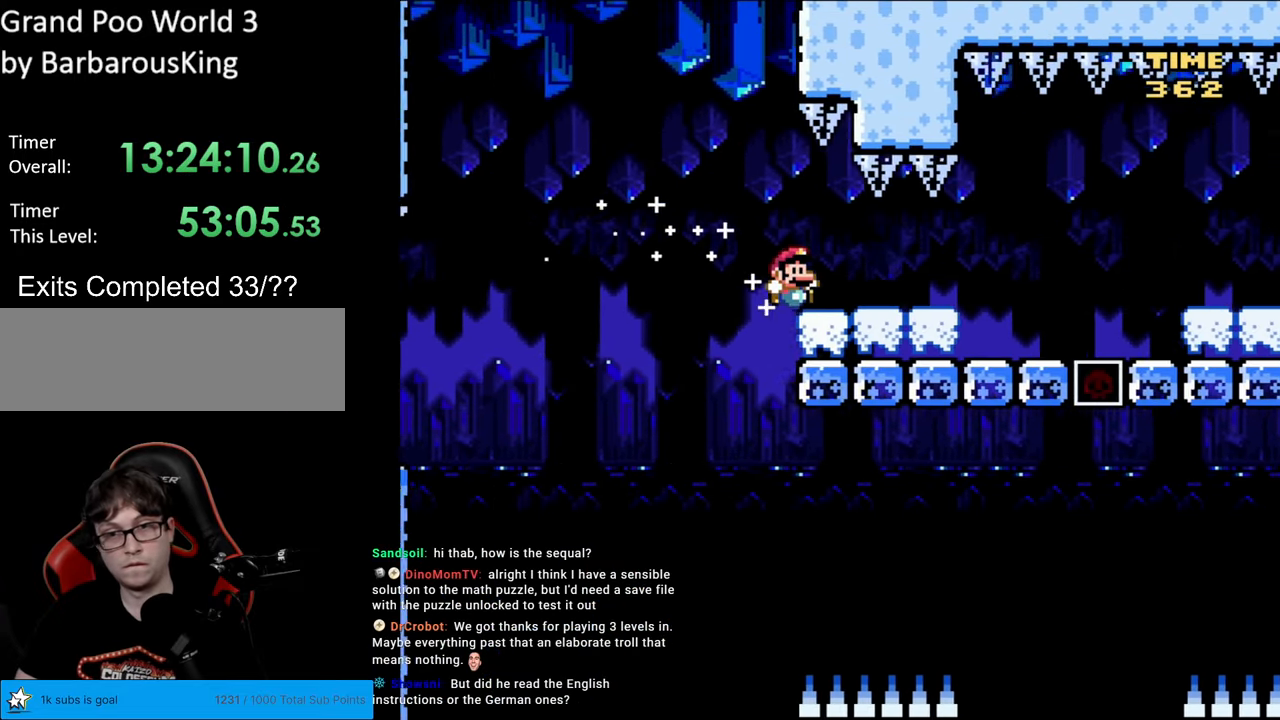
{"buttons": ["Y"], "events": [[317, "B", "down"], [367, "B", "up"]]}
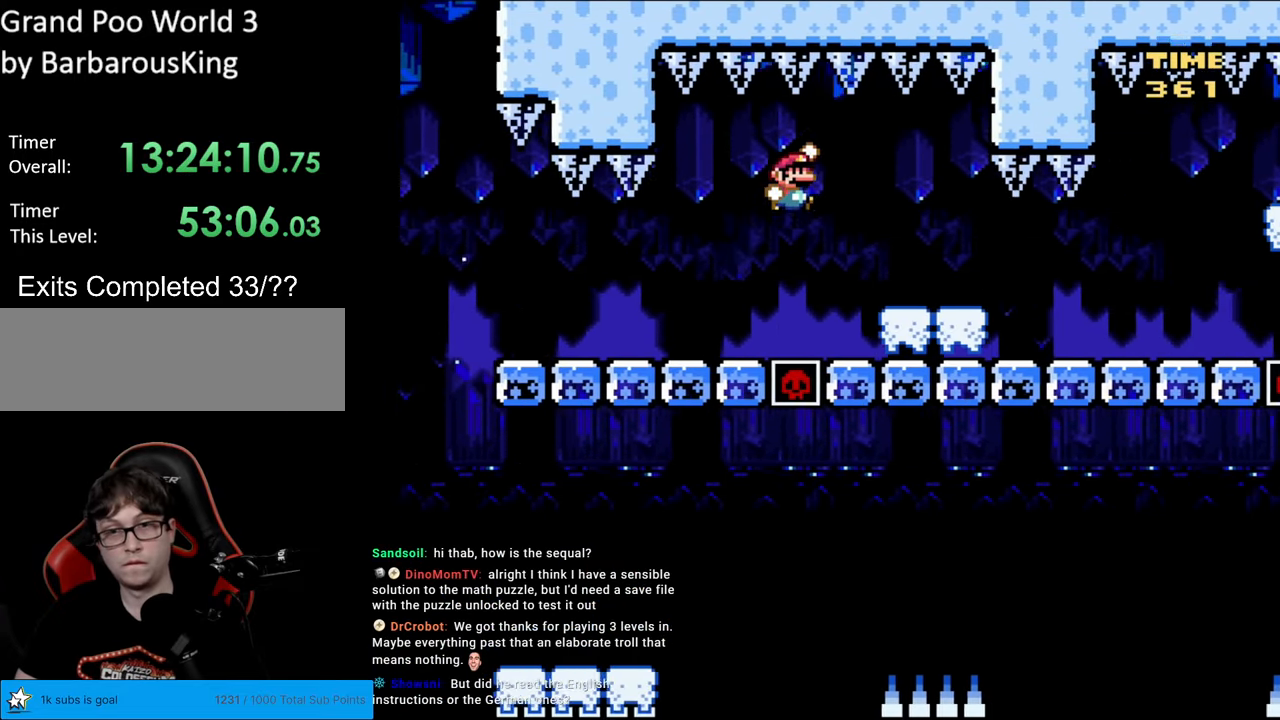
{"buttons": ["Y"], "events": [[33, "DPAD_LEFT", "down"], [150, "DPAD_DOWN", "down"], [150, "DPAD_LEFT", "up"], [167, "DPAD_DOWN", "up"], [167, "DPAD_RIGHT", "down"], [417, "DPAD_RIGHT", "up"]]}
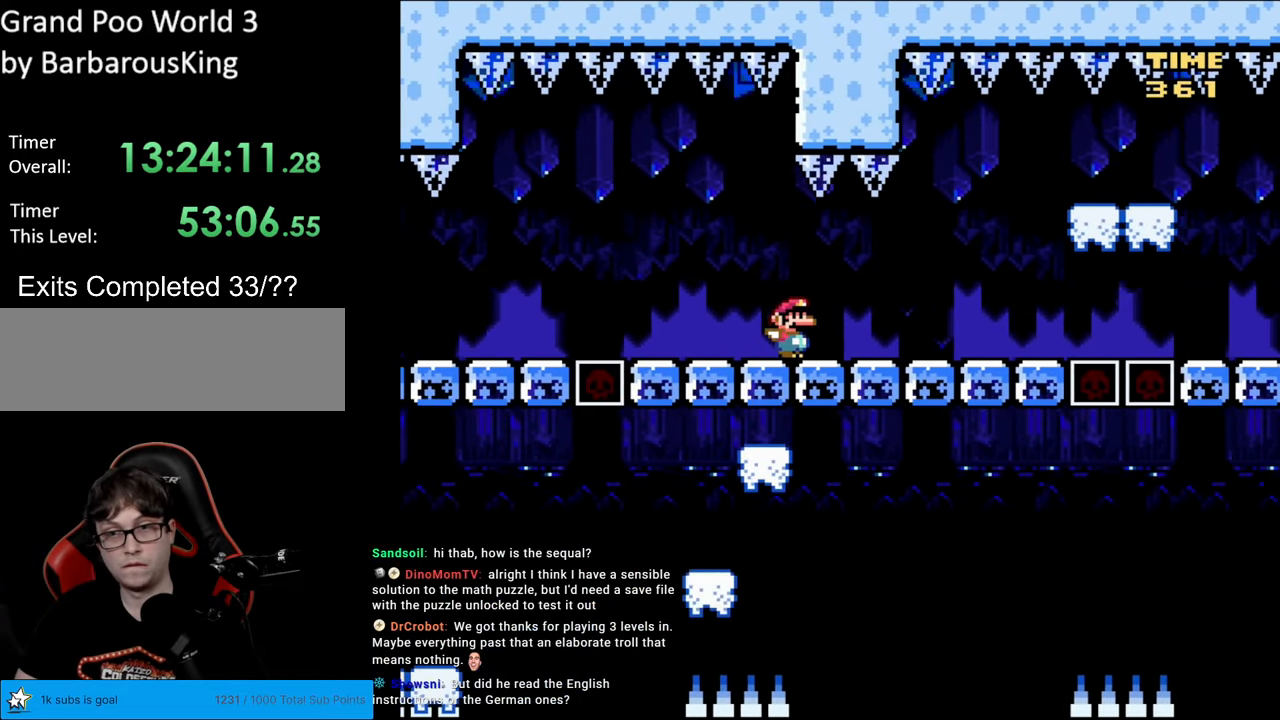
{"buttons": ["X"], "events": [[233, "Y", "up"], [250, "X", "down"], [283, "A", "down"], [317, "A", "up"]]}
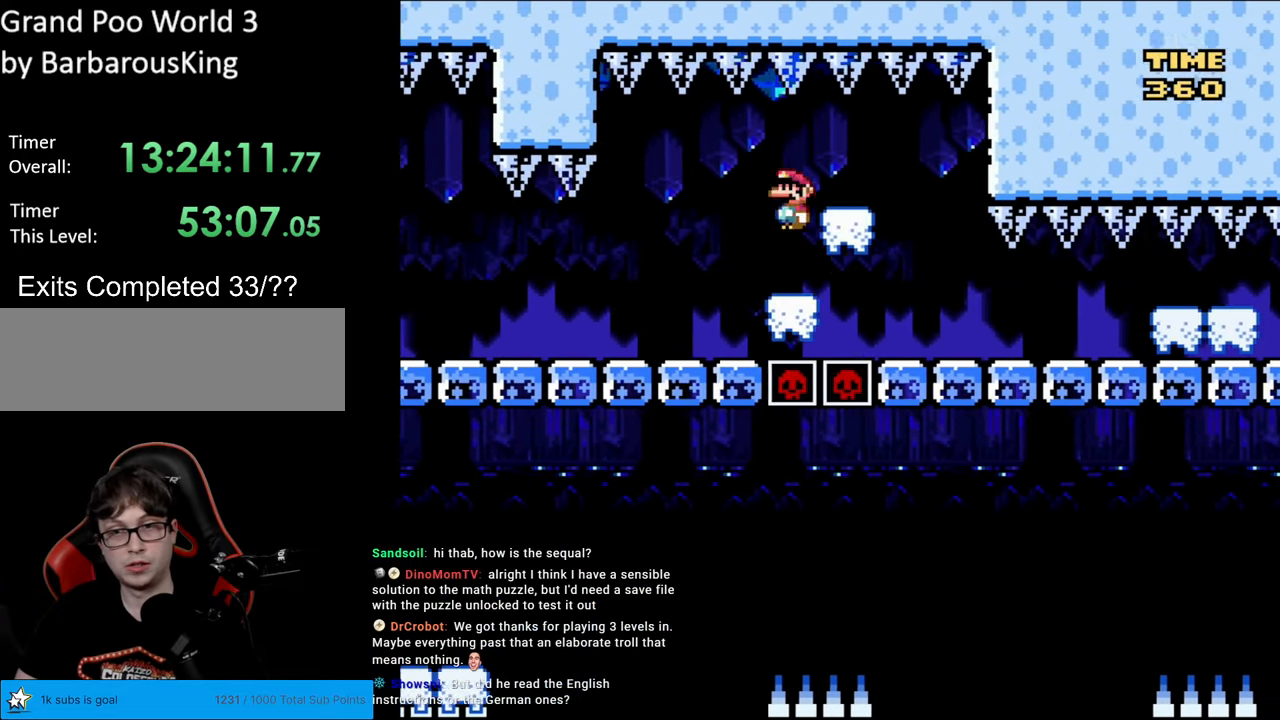
{"buttons": ["X", "DPAD_LEFT"], "events": [[483, "DPAD_LEFT", "down"]]}
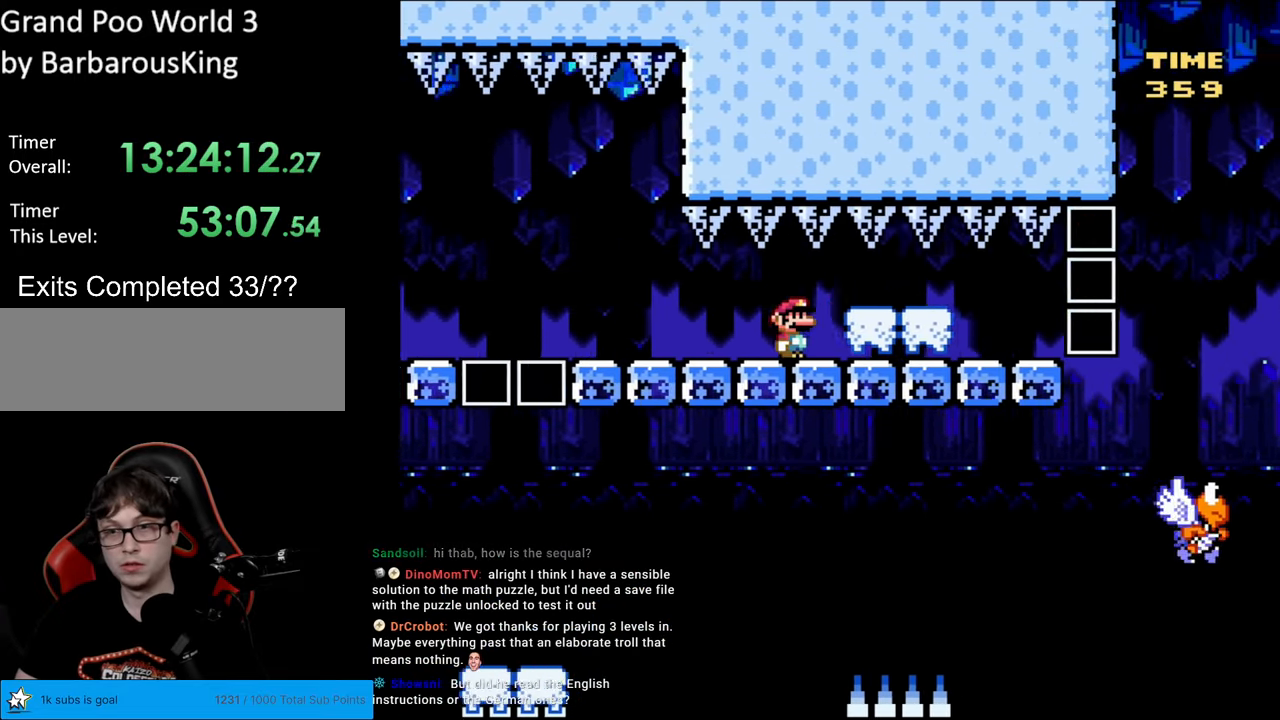
{"buttons": ["X", "DPAD_LEFT"], "events": []}
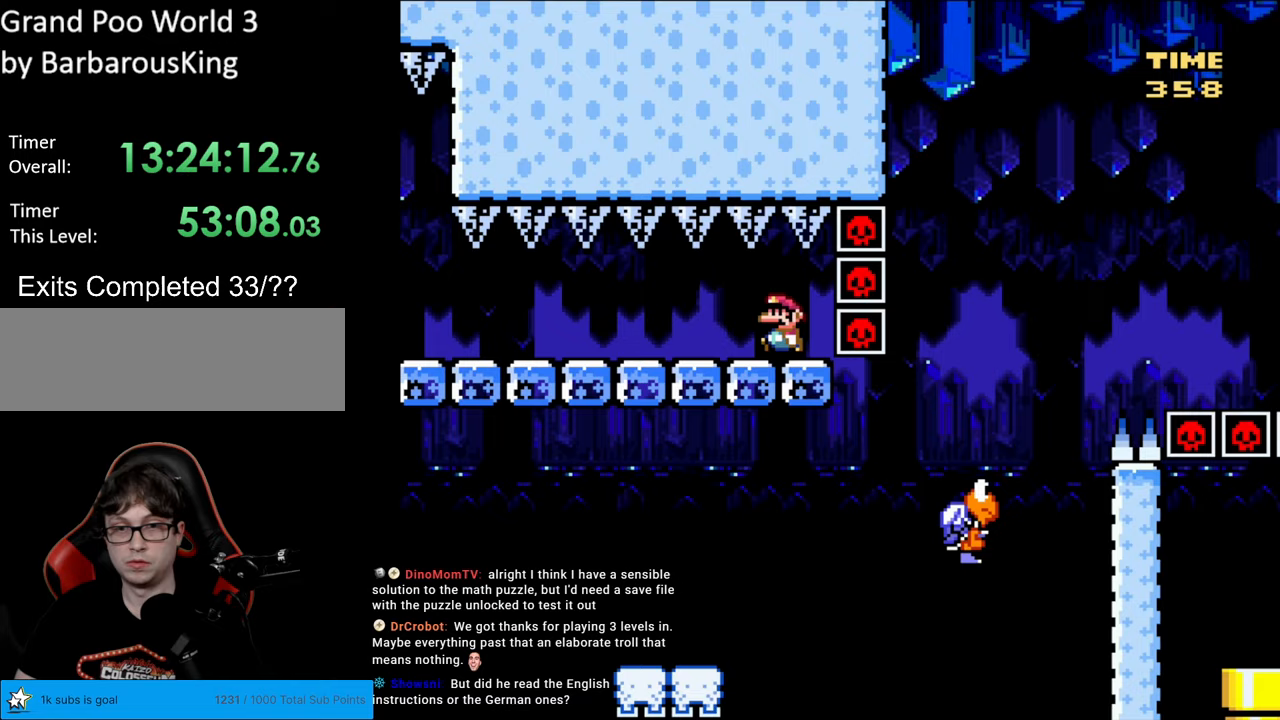
{"buttons": ["X"], "events": [[233, "DPAD_LEFT", "up"]]}
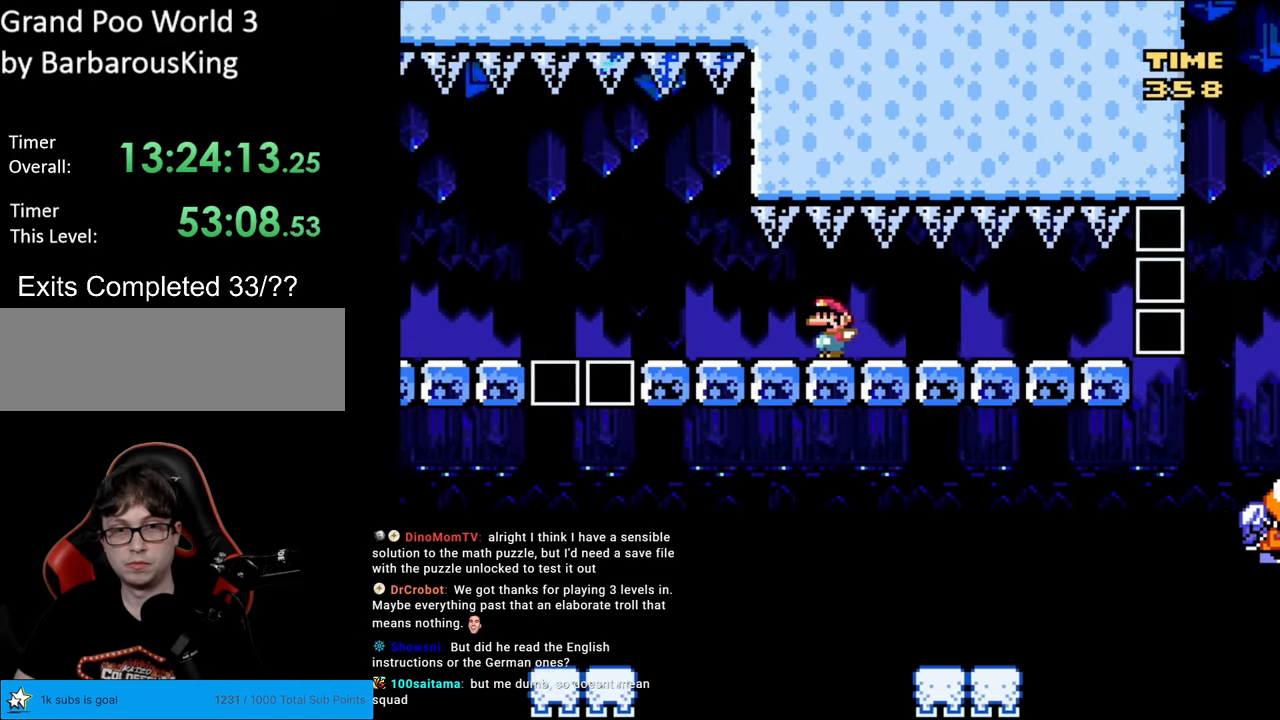
{"buttons": ["X"], "events": [[233, "A", "down"], [267, "A", "up"]]}
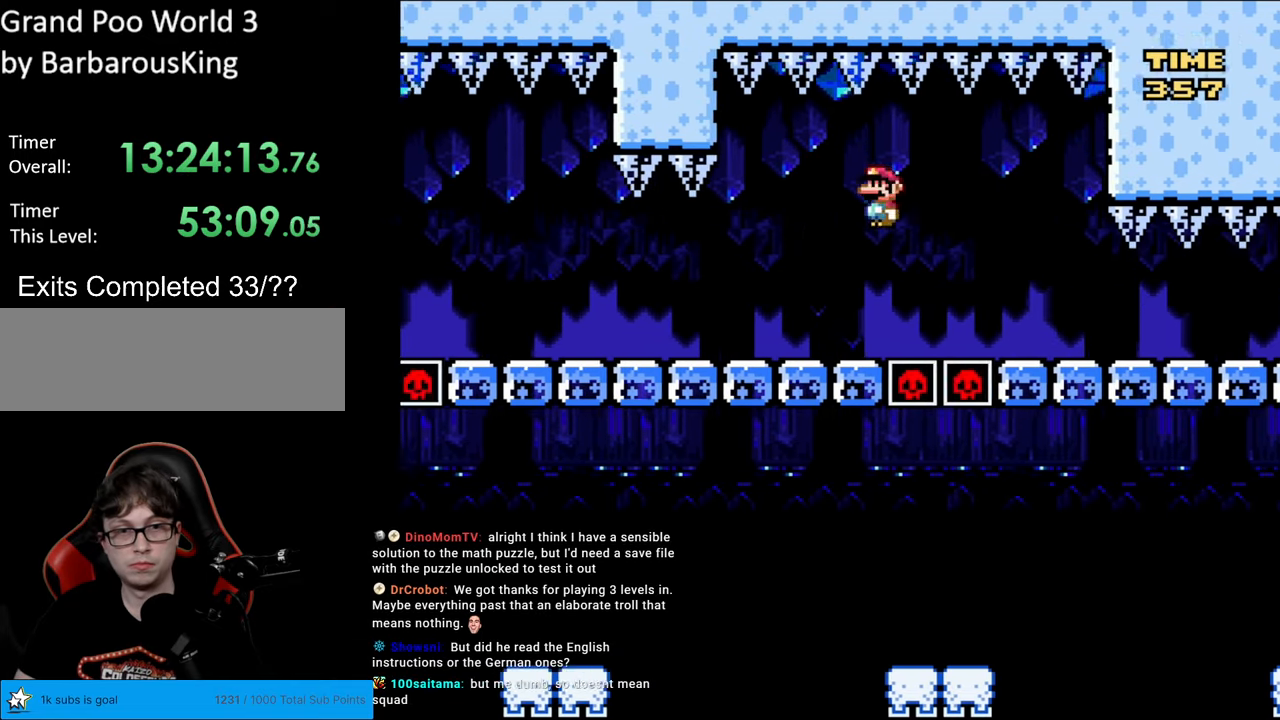
{"buttons": ["A", "X"], "events": [[483, "A", "down"]]}
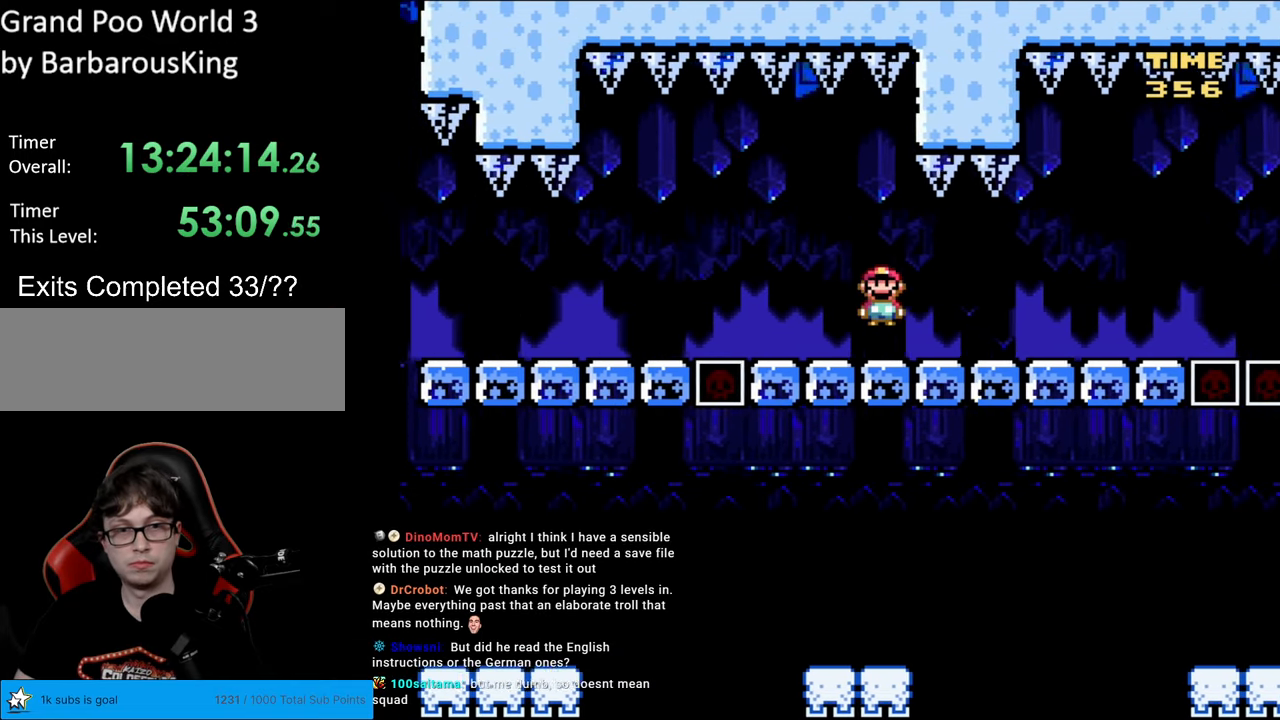
{"buttons": ["Y"], "events": [[67, "A", "up"], [300, "X", "up"], [317, "Y", "down"]]}
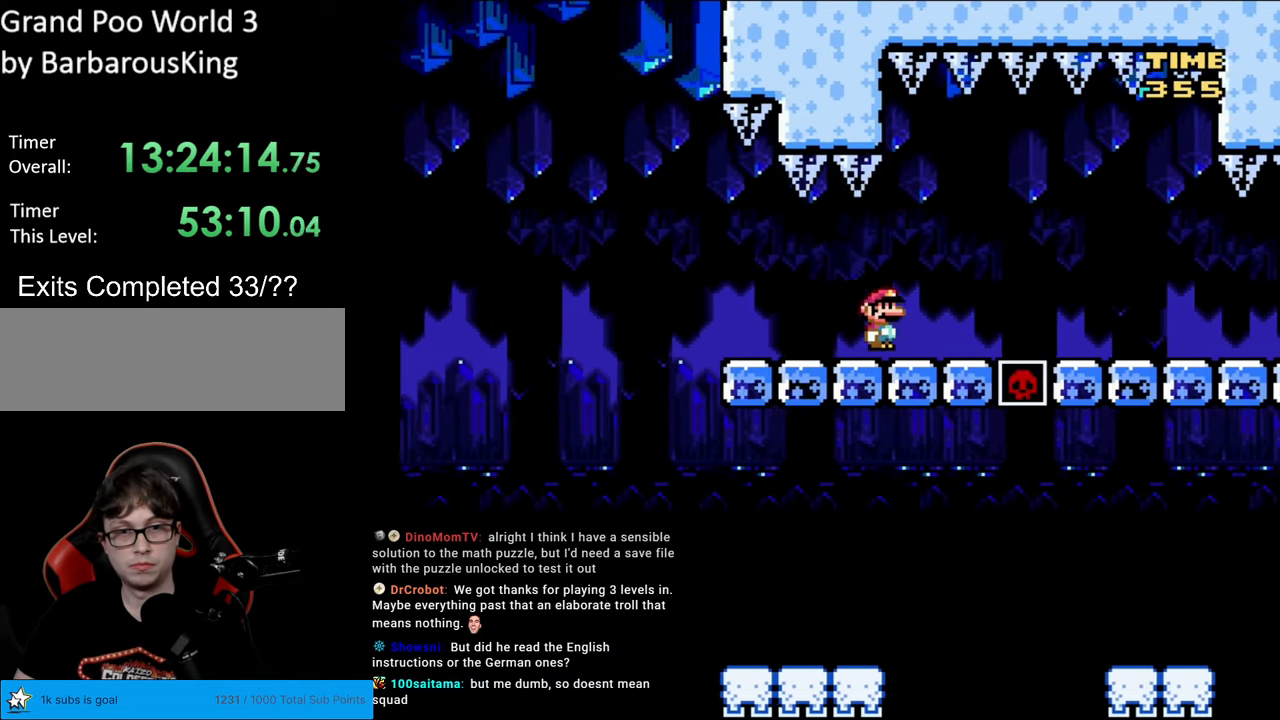
{"buttons": ["B", "Y", "DPAD_RIGHT"], "events": [[217, "B", "down"], [333, "B", "up"], [483, "B", "down"], [500, "DPAD_RIGHT", "down"]]}